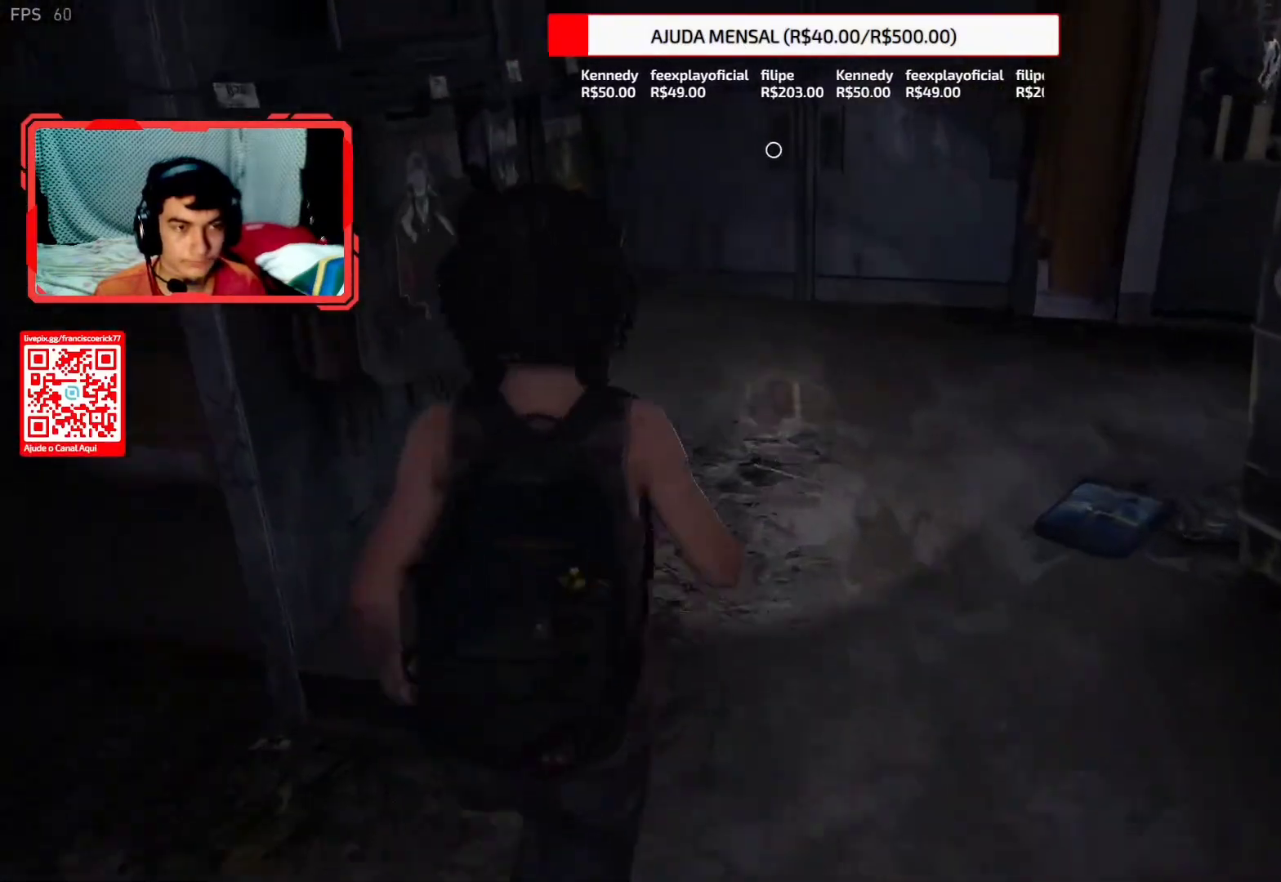
Gameplay with a controller (PlayStation layout); each line is a JSON object with the inputs held at the frame after it. "events" lists button and stick changes between this image and that frame as [ms after this image, input, new state], when the widget could be followed in between. Not read: L1 START.
{"buttons": ["L2"], "left_stick": "up", "right_stick": "center", "events": [[67, "right_stick", "down"], [167, "right_stick", "center"]]}
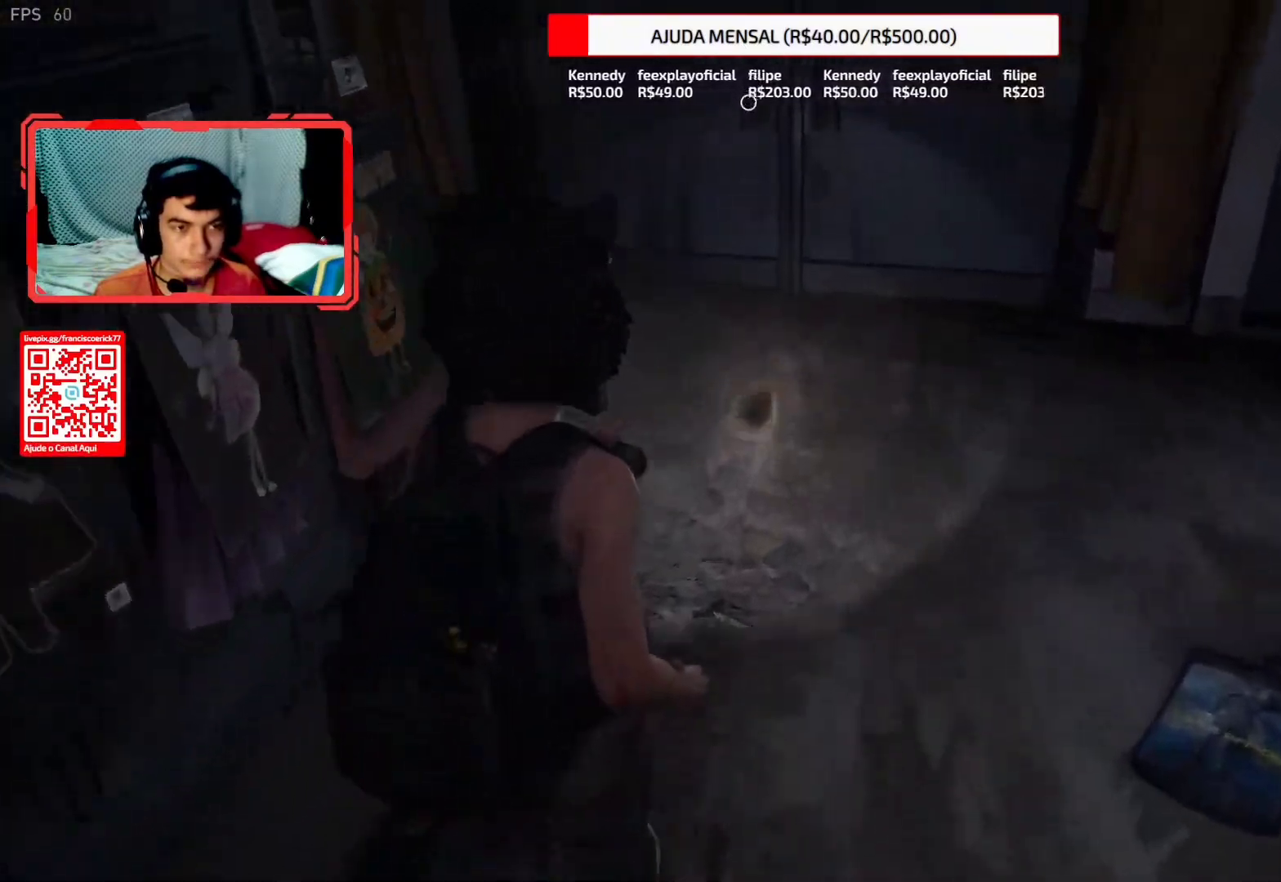
{"buttons": ["L2"], "left_stick": "up", "right_stick": "center", "events": []}
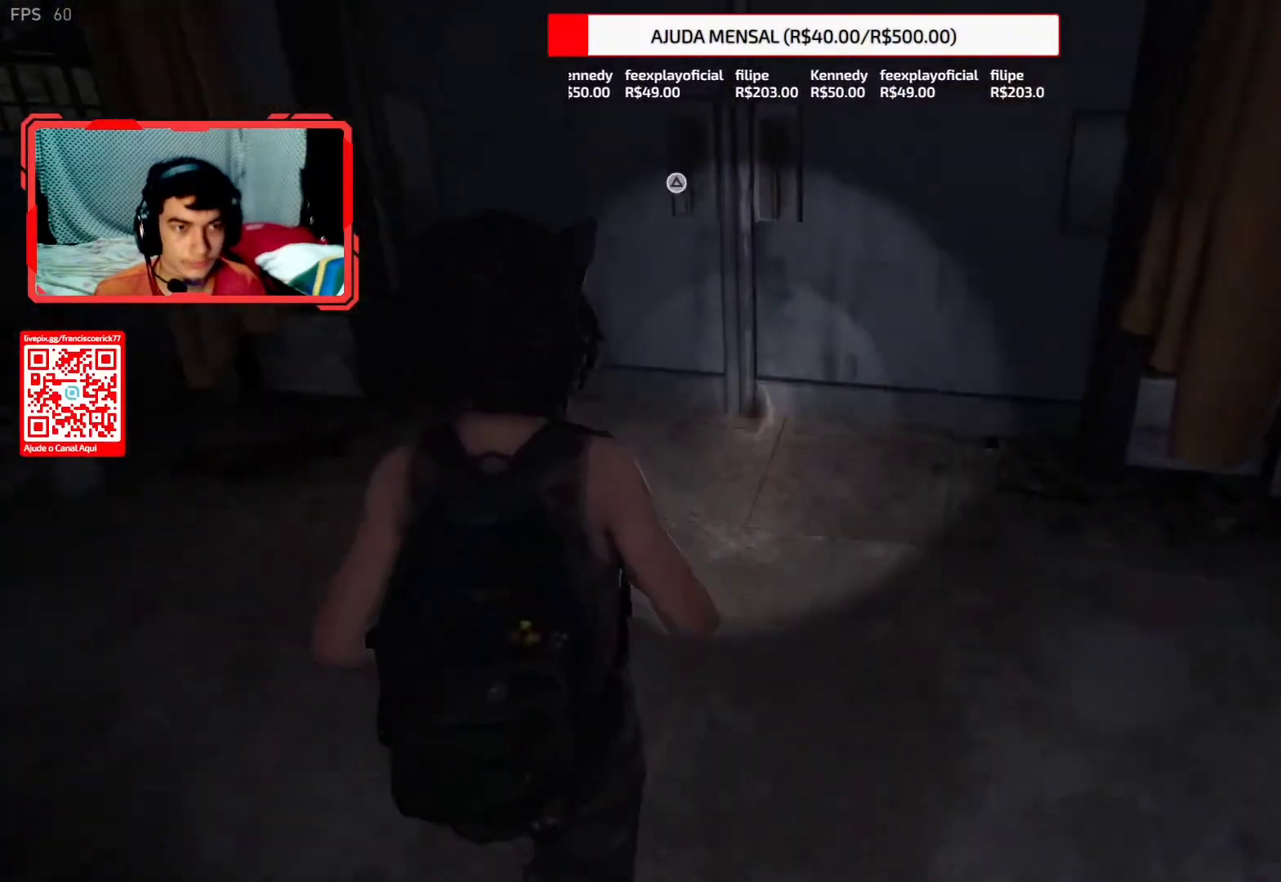
{"buttons": [], "left_stick": "up", "right_stick": "center", "events": [[200, "TRIANGLE", "down"], [300, "TRIANGLE", "up"], [450, "L2", "up"]]}
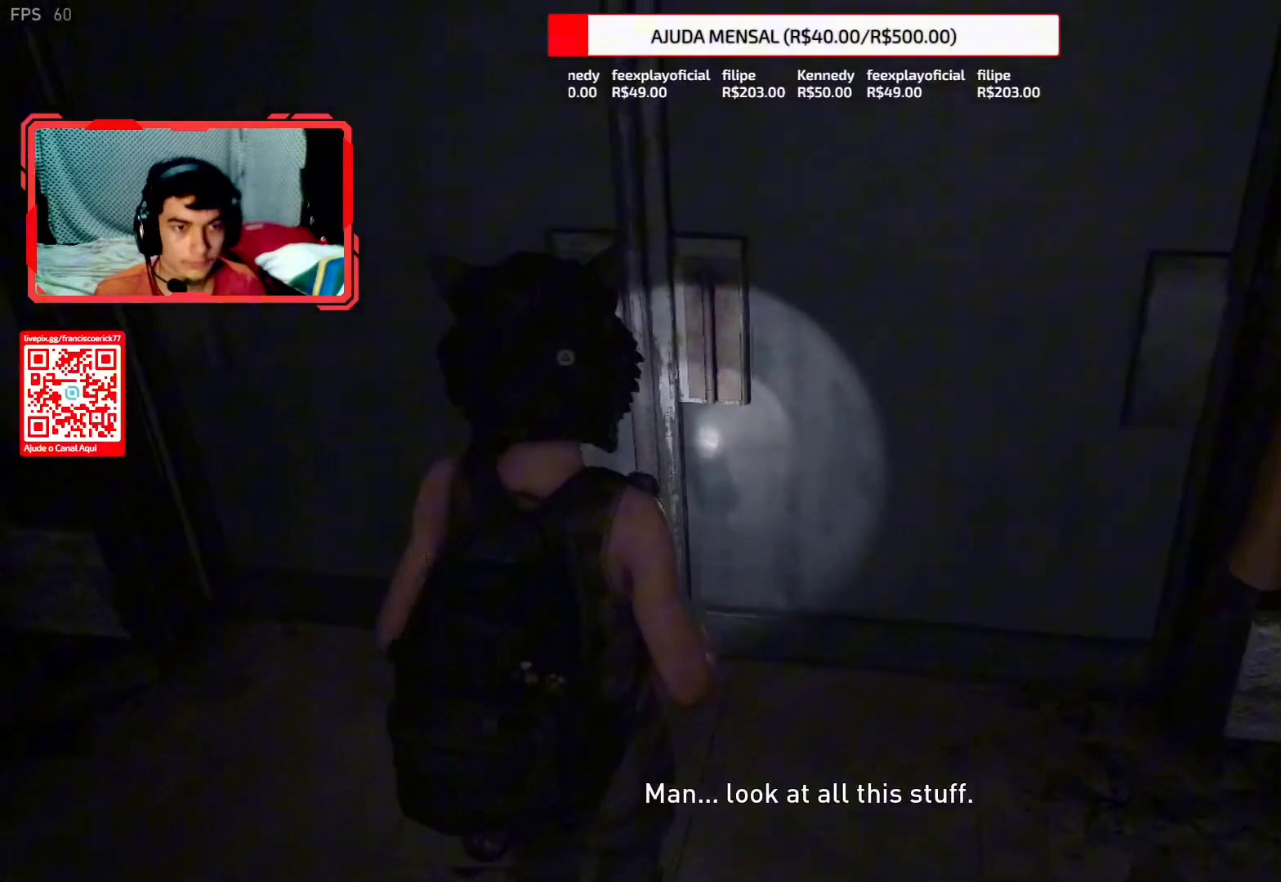
{"buttons": [], "left_stick": "center", "right_stick": "center", "events": [[17, "left_stick", "center"]]}
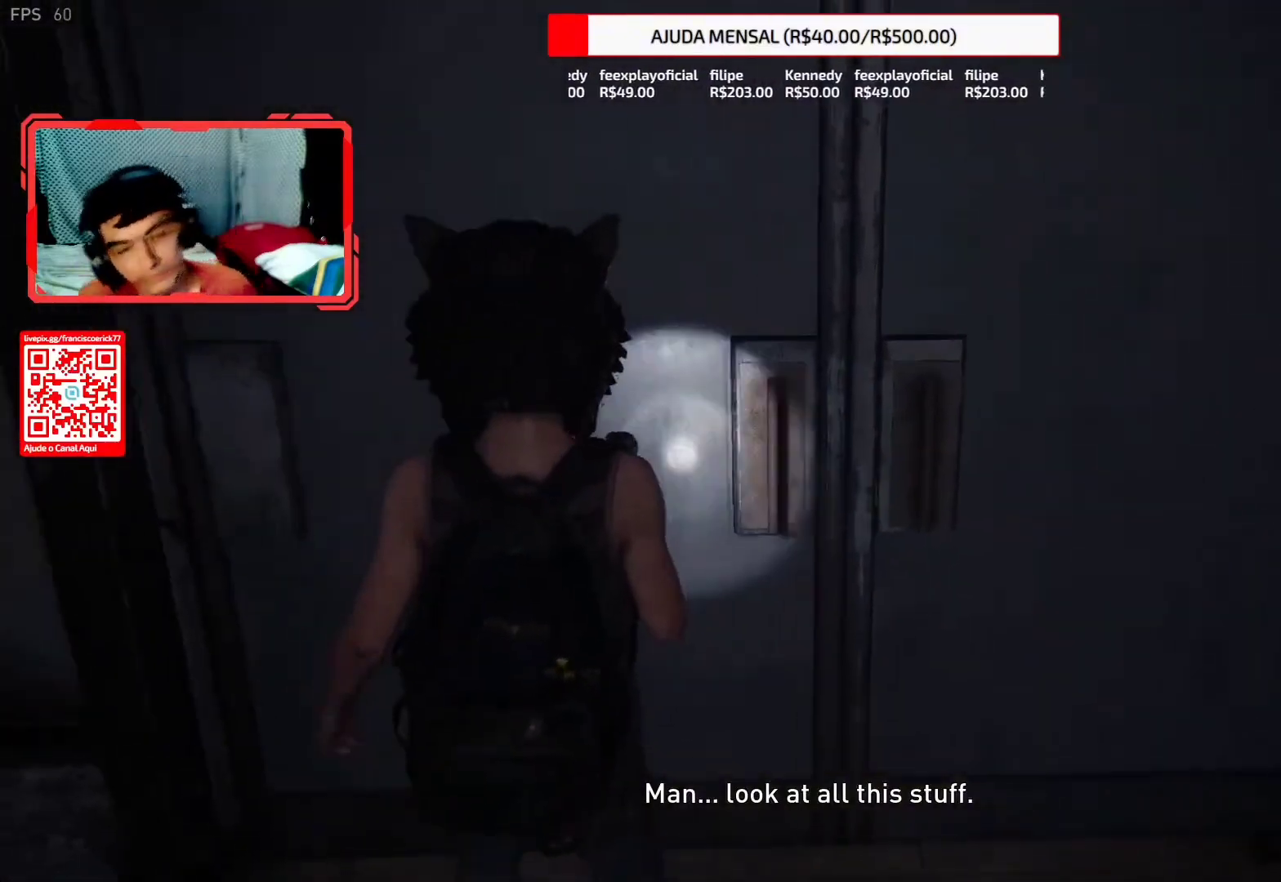
{"buttons": [], "left_stick": "center", "right_stick": "center", "events": []}
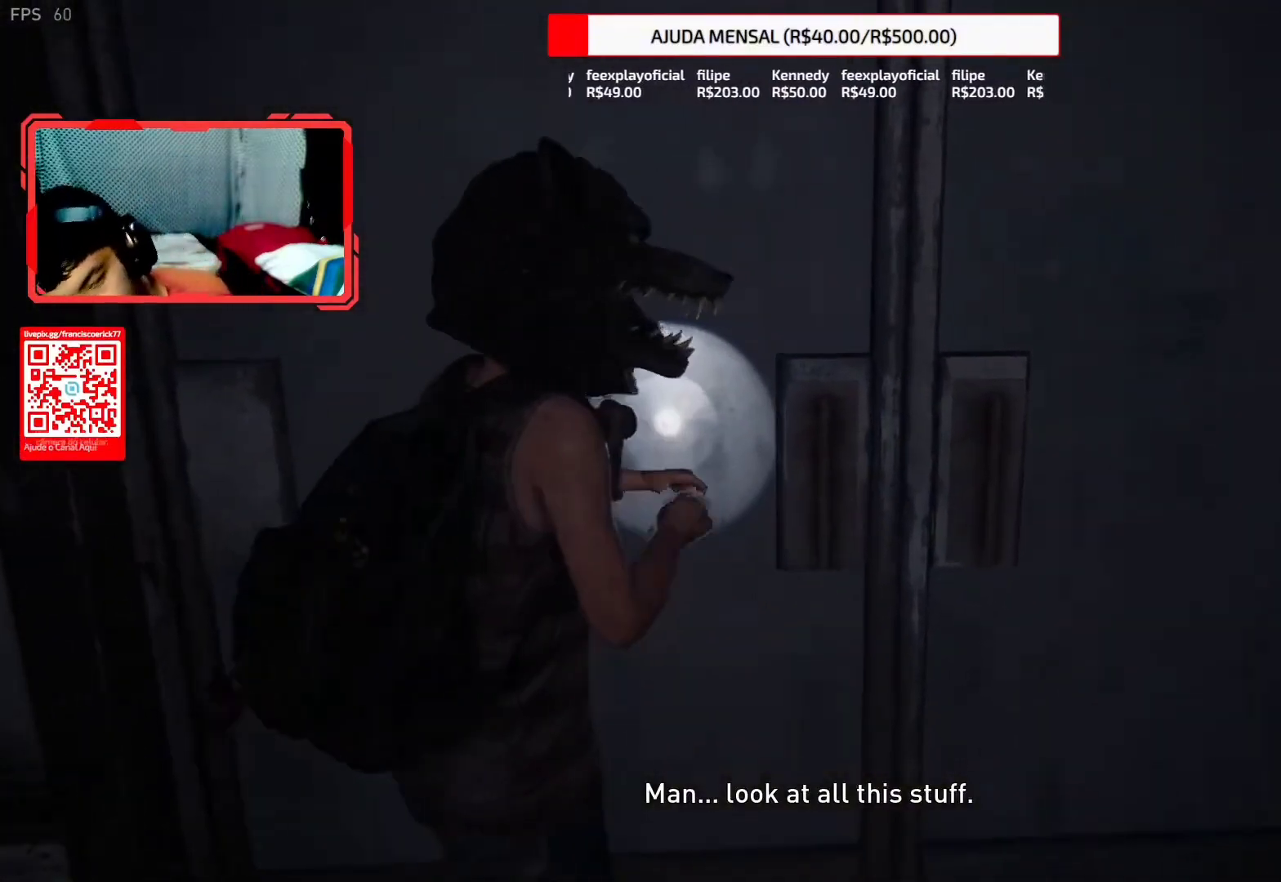
{"buttons": [], "left_stick": "center", "right_stick": "center", "events": []}
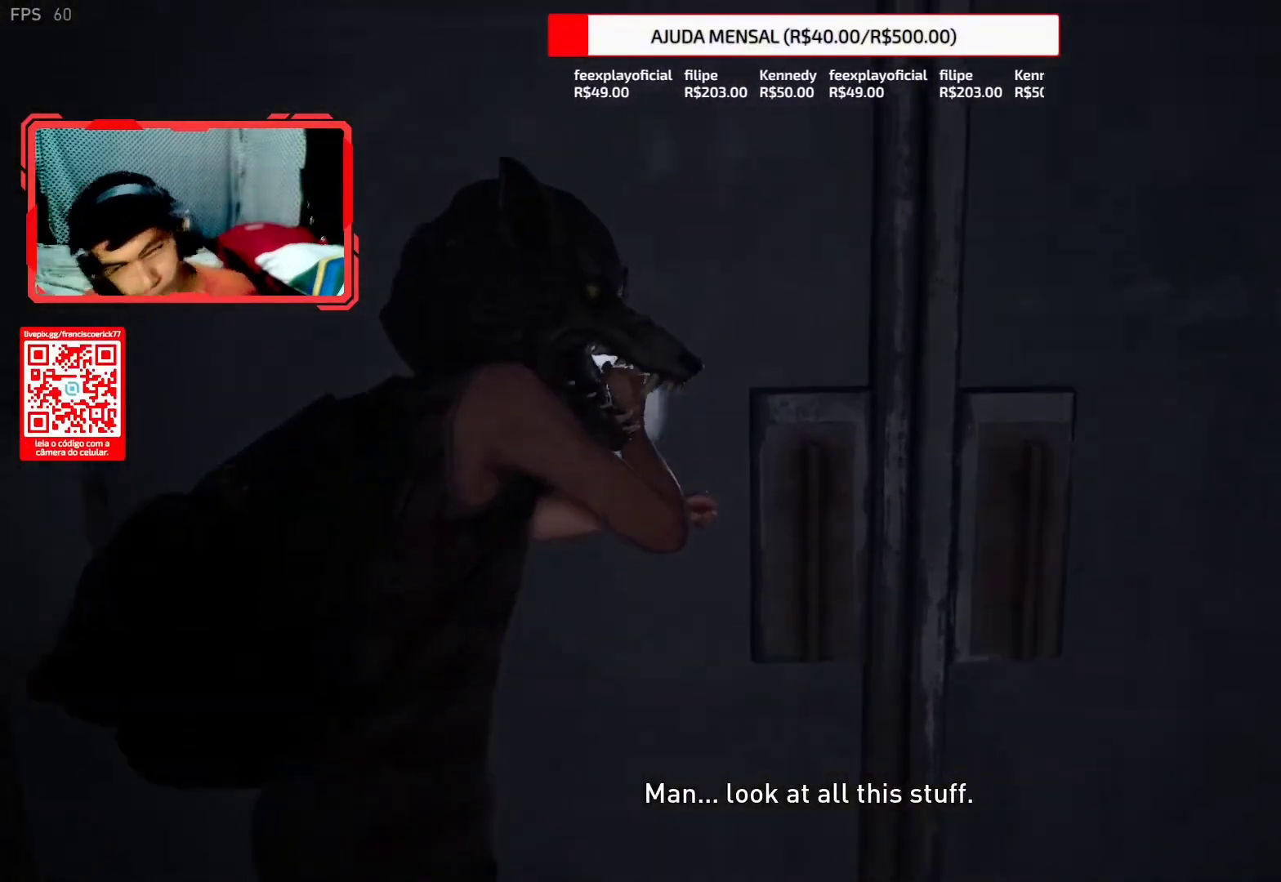
{"buttons": [], "left_stick": "center", "right_stick": "center", "events": []}
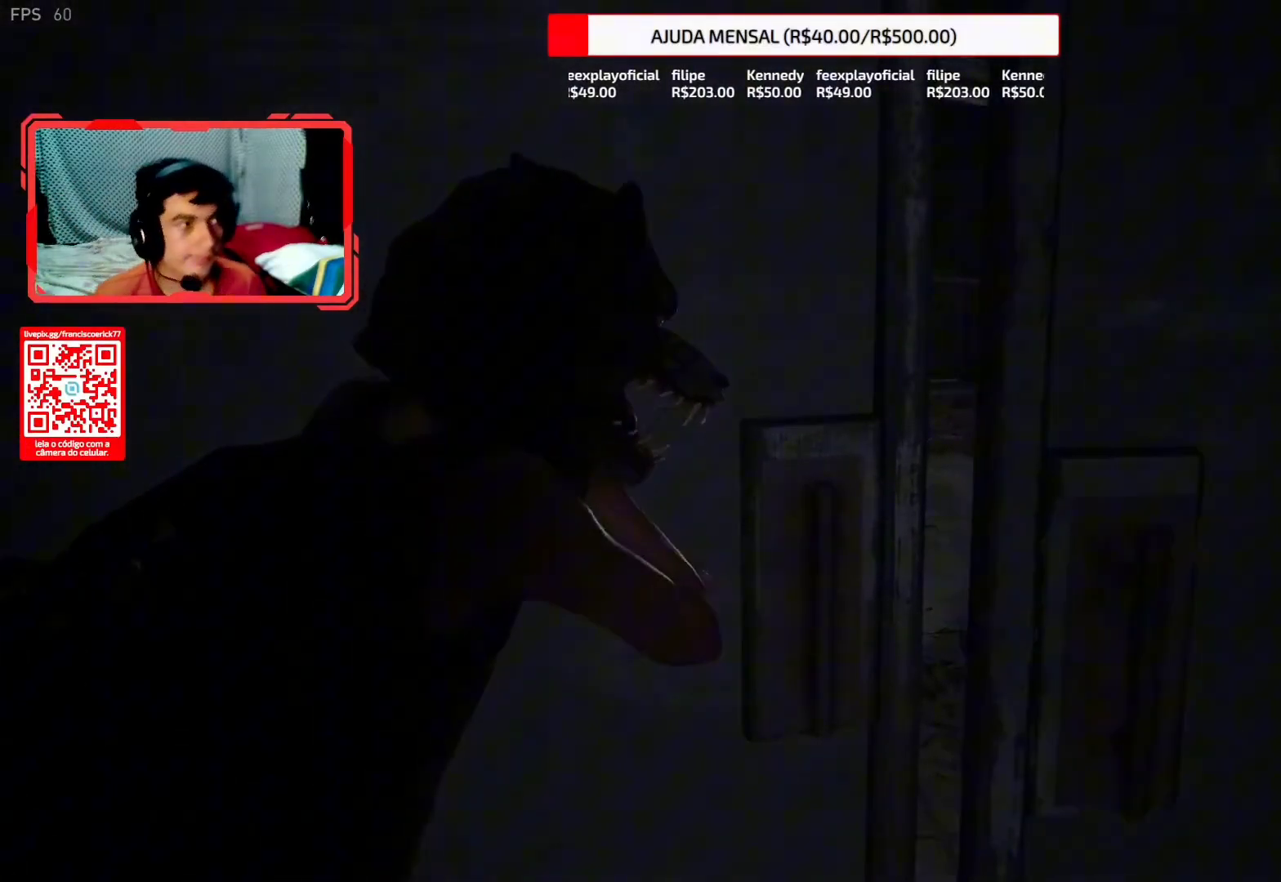
{"buttons": [], "left_stick": "center", "right_stick": "center", "events": []}
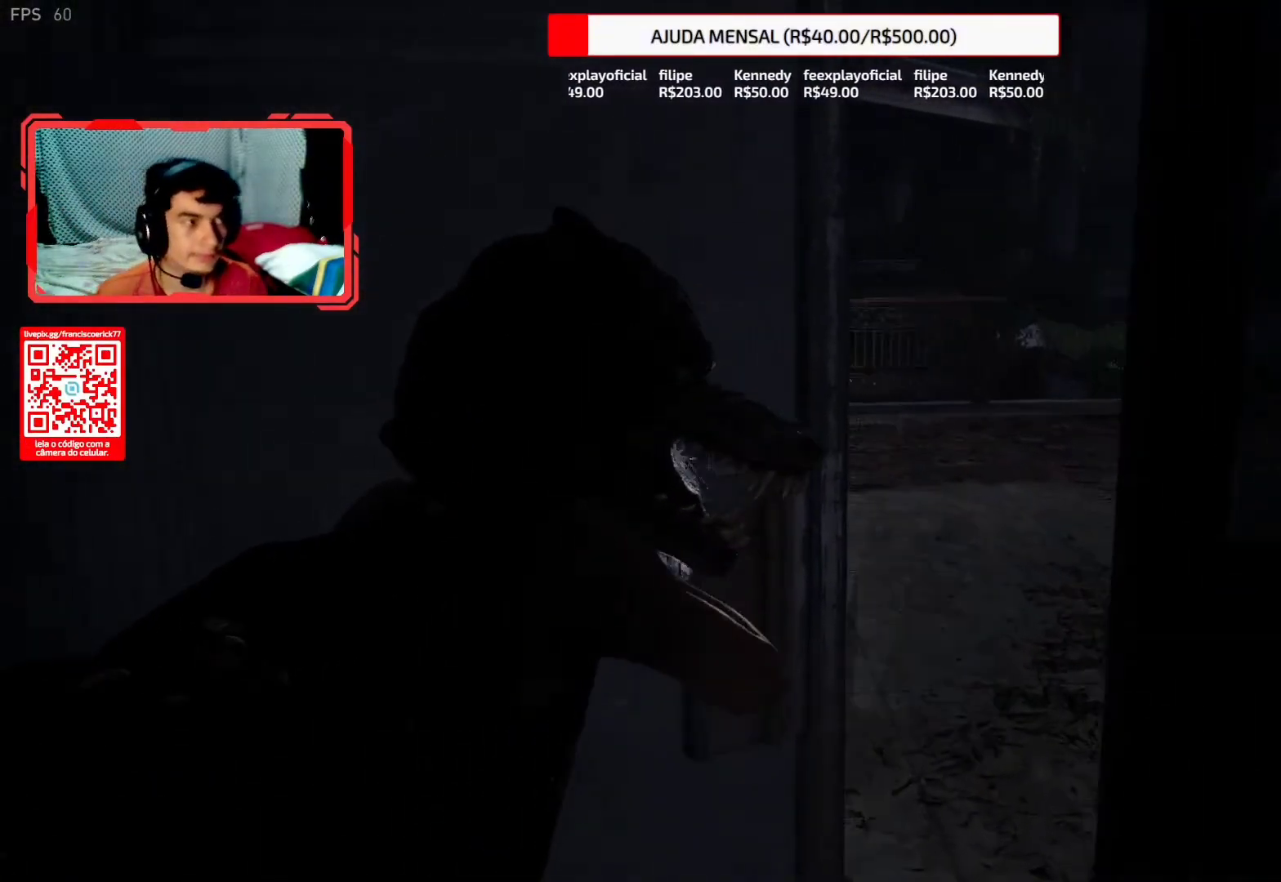
{"buttons": [], "left_stick": "center", "right_stick": "center", "events": [[200, "right_stick", "down-right"], [417, "right_stick", "center"]]}
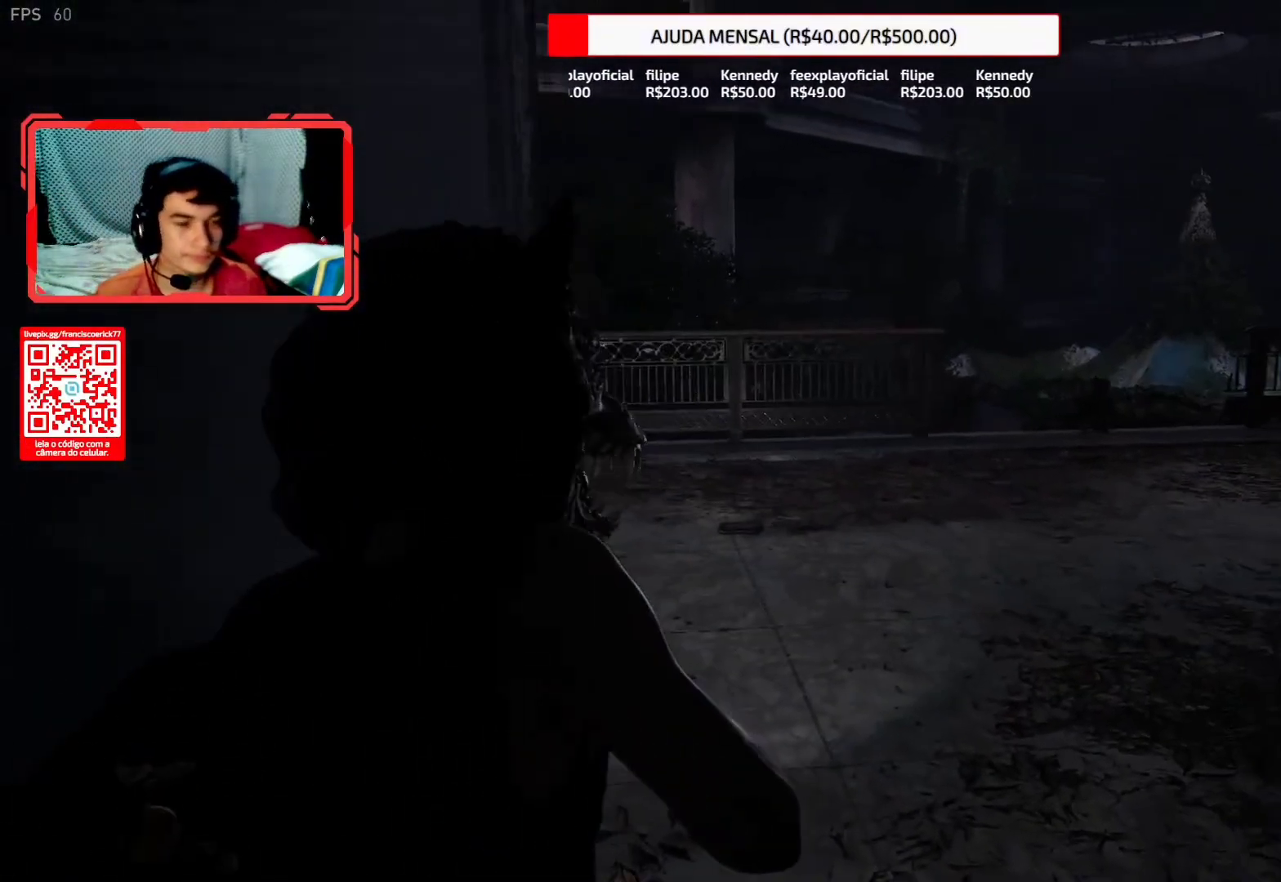
{"buttons": [], "left_stick": "center", "right_stick": "center", "events": [[283, "right_stick", "down-right"], [450, "right_stick", "center"]]}
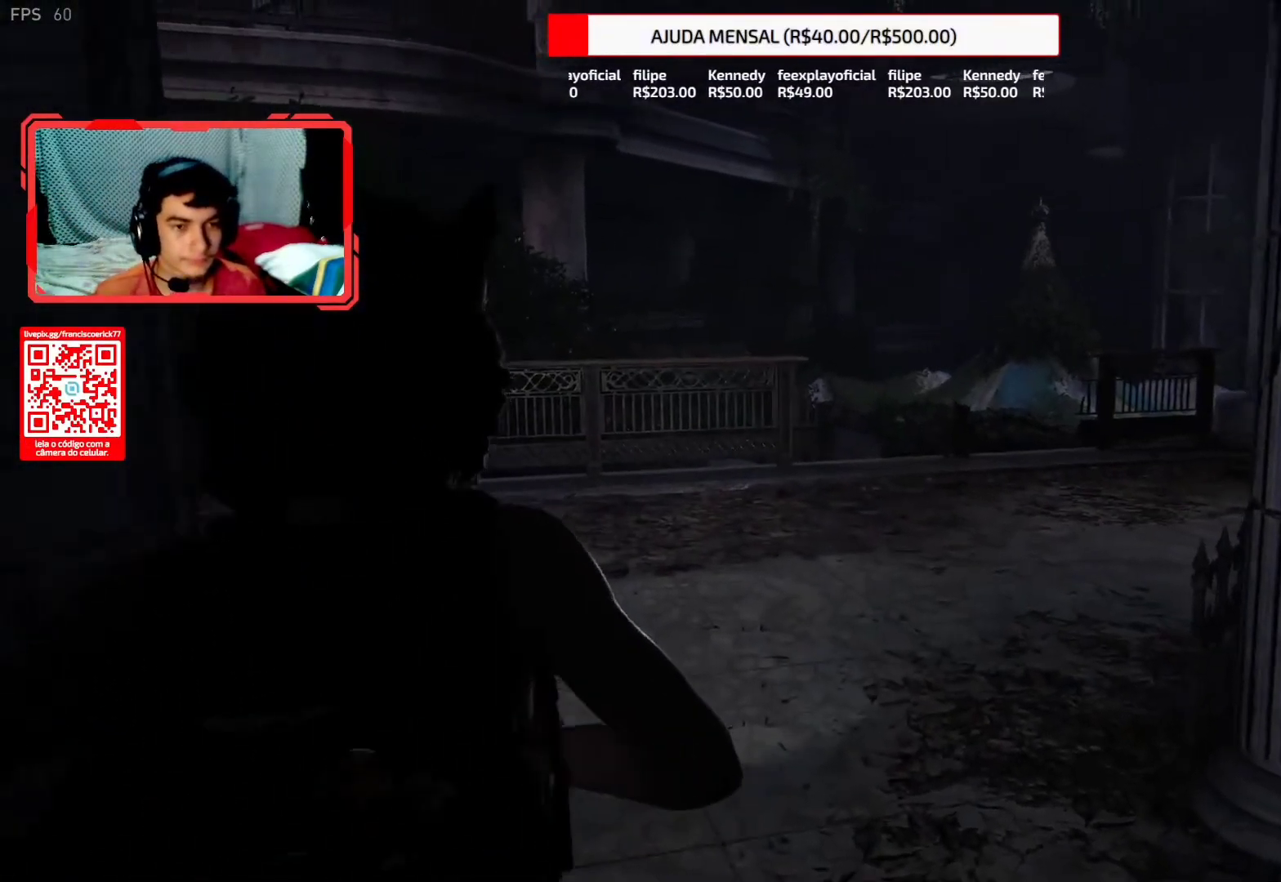
{"buttons": [], "left_stick": "up-right", "right_stick": "center", "events": [[433, "right_stick", "up"], [450, "left_stick", "up-right"], [483, "right_stick", "center"]]}
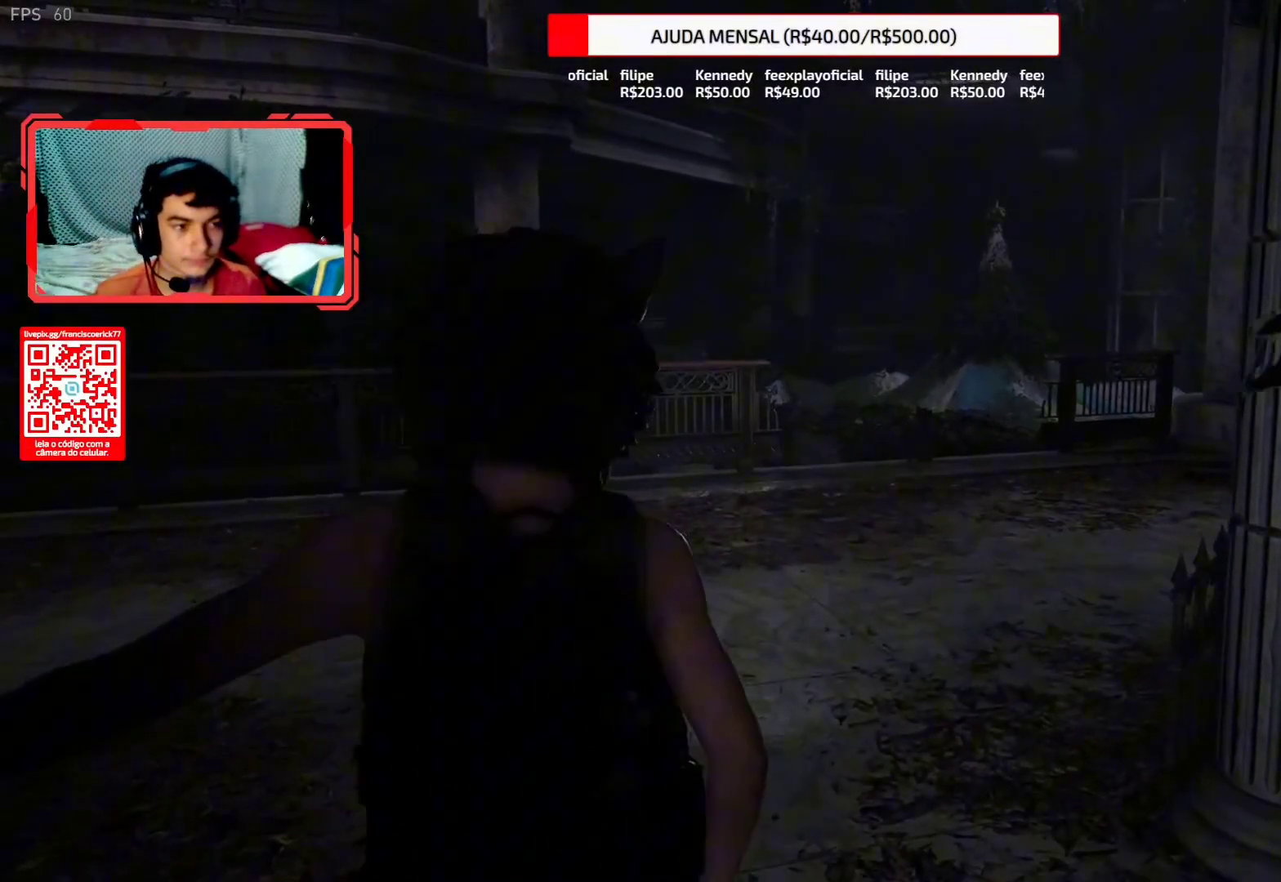
{"buttons": [], "left_stick": "up", "right_stick": "center", "events": [[83, "right_stick", "down-right"], [233, "left_stick", "up"], [417, "right_stick", "center"]]}
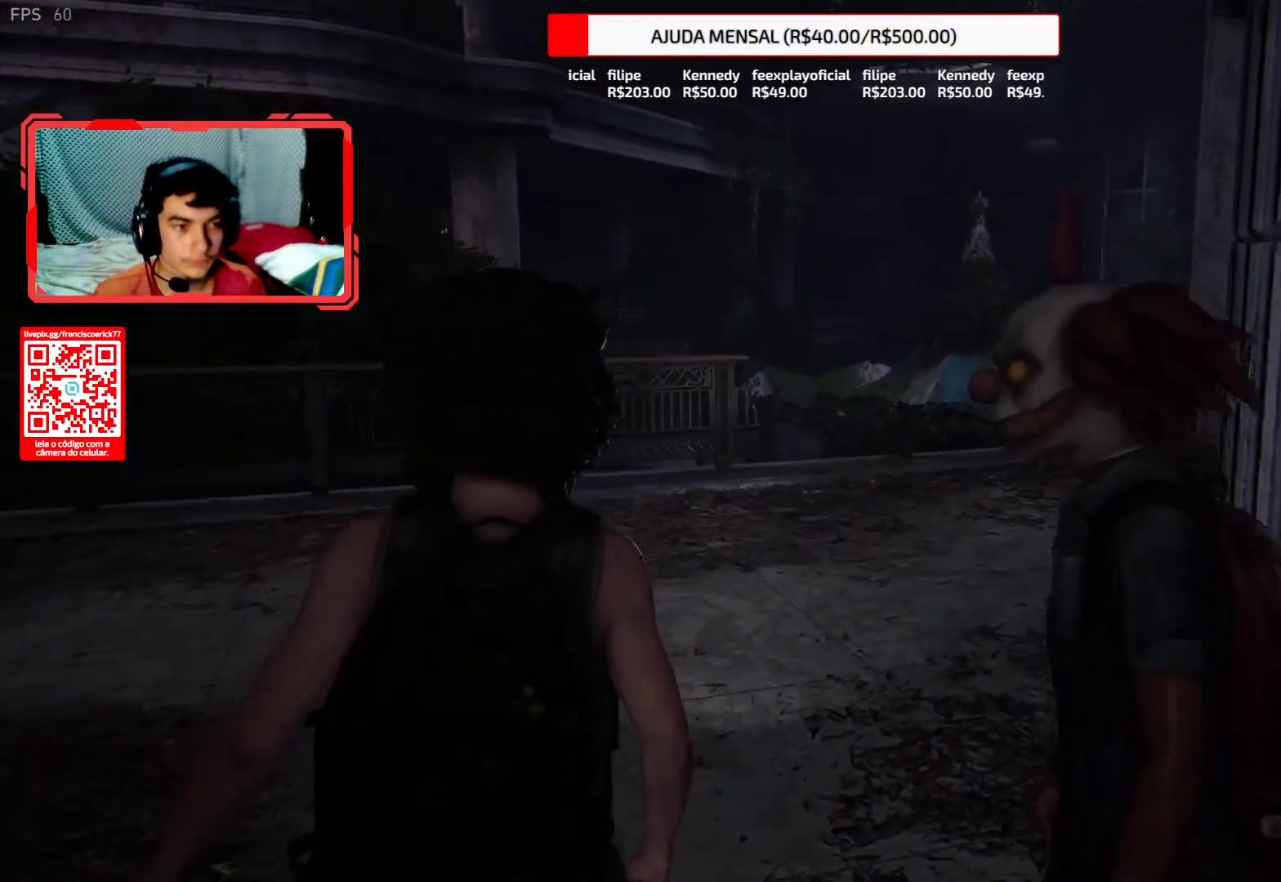
{"buttons": ["L2"], "left_stick": "up", "right_stick": "down-right", "events": [[83, "L2", "down"], [367, "right_stick", "down-right"]]}
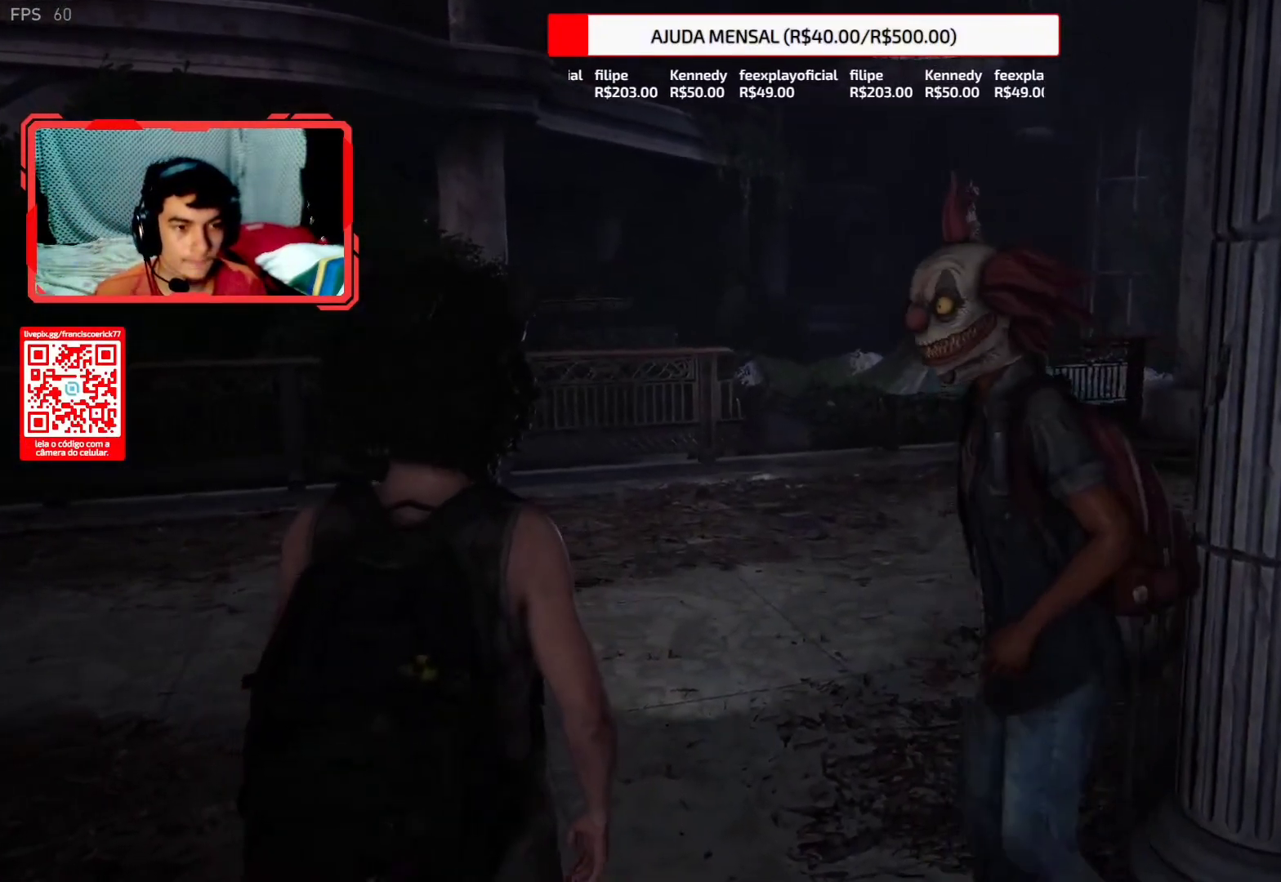
{"buttons": ["L2"], "left_stick": "up", "right_stick": "up", "events": [[50, "right_stick", "center"], [217, "right_stick", "down-right"], [417, "right_stick", "center"], [500, "right_stick", "up"]]}
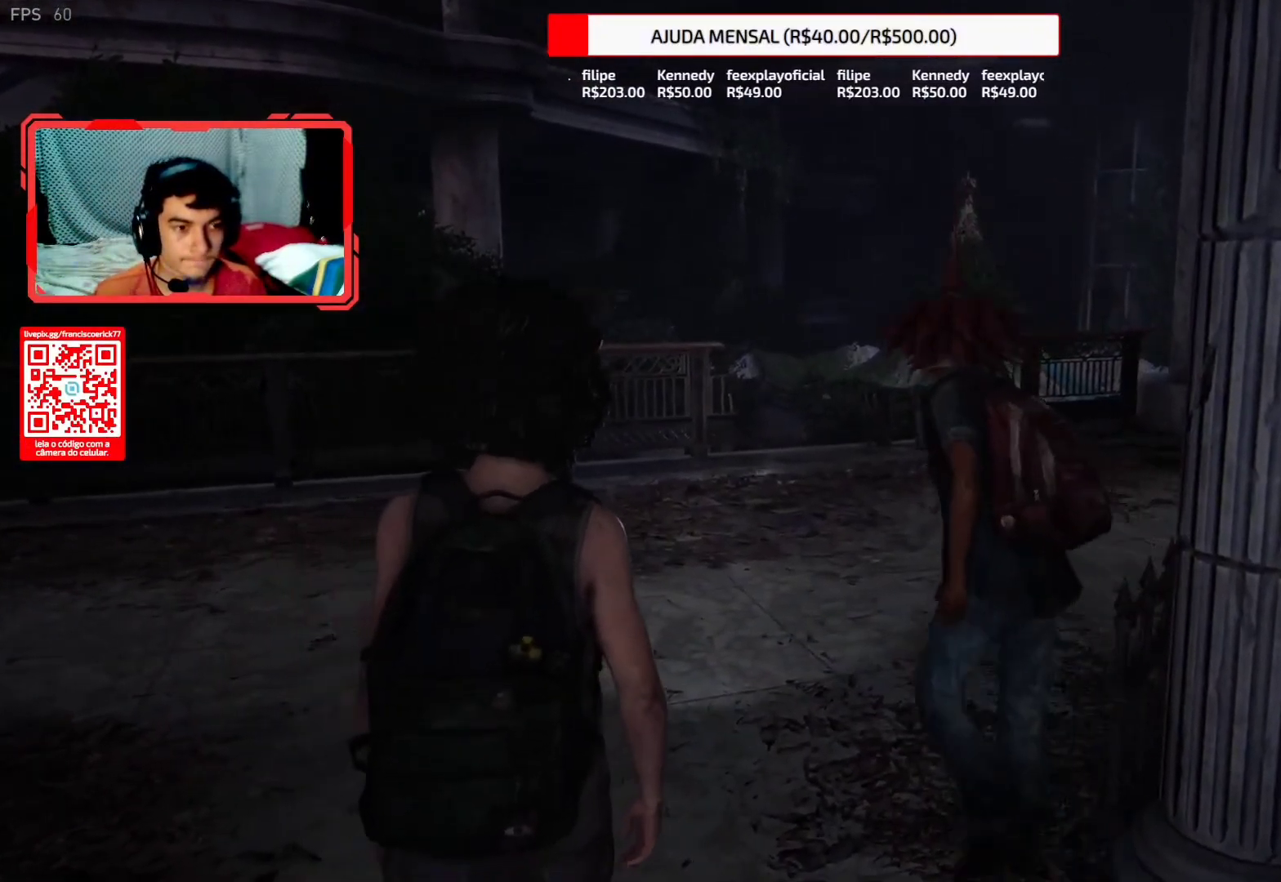
{"buttons": ["L2"], "left_stick": "up", "right_stick": "down-right", "events": [[17, "right_stick", "center"], [83, "right_stick", "down-right"], [300, "right_stick", "down"], [500, "right_stick", "down-right"]]}
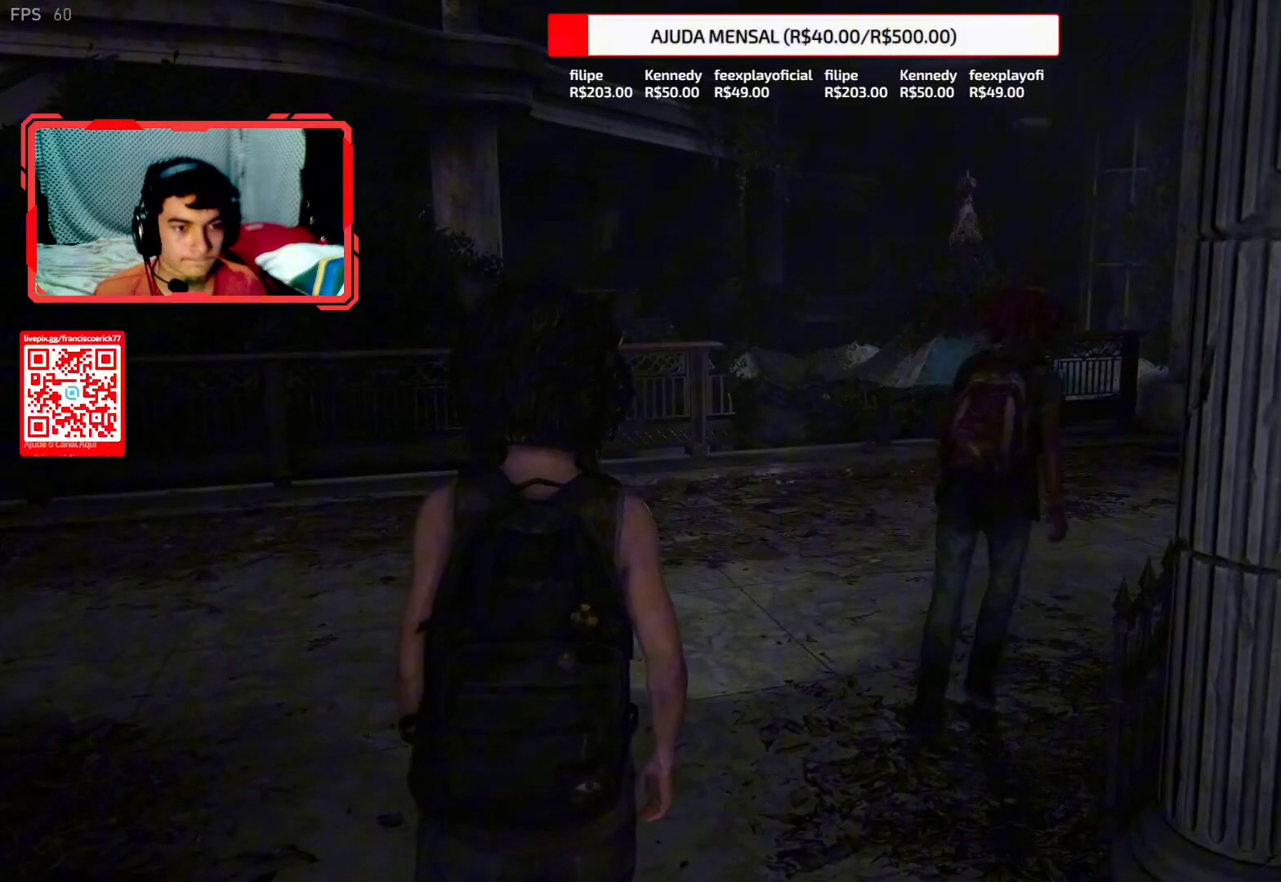
{"buttons": ["L2"], "left_stick": "up", "right_stick": "down-right", "events": [[250, "right_stick", "center"], [367, "right_stick", "down-right"]]}
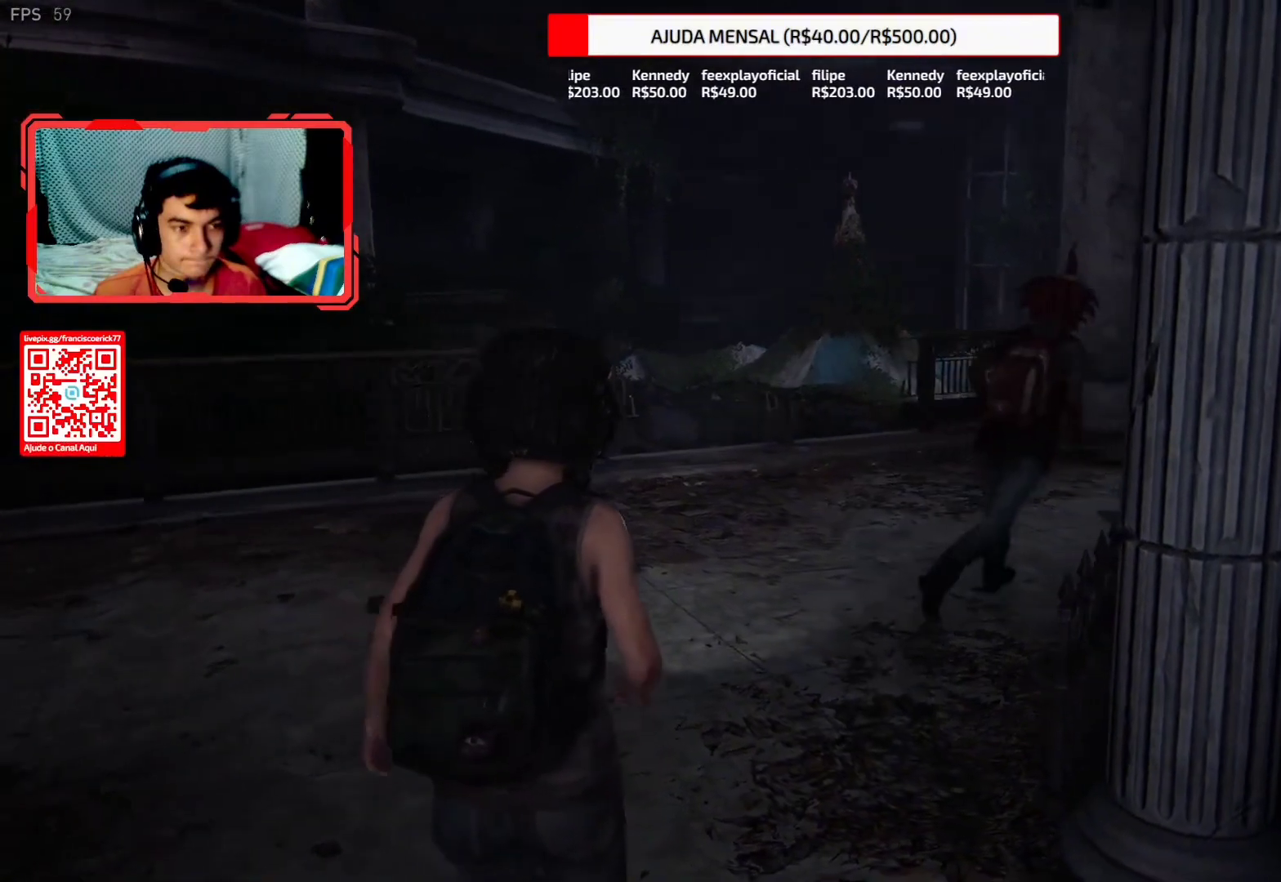
{"buttons": ["L2"], "left_stick": "up", "right_stick": "right", "events": [[183, "right_stick", "center"], [367, "right_stick", "right"]]}
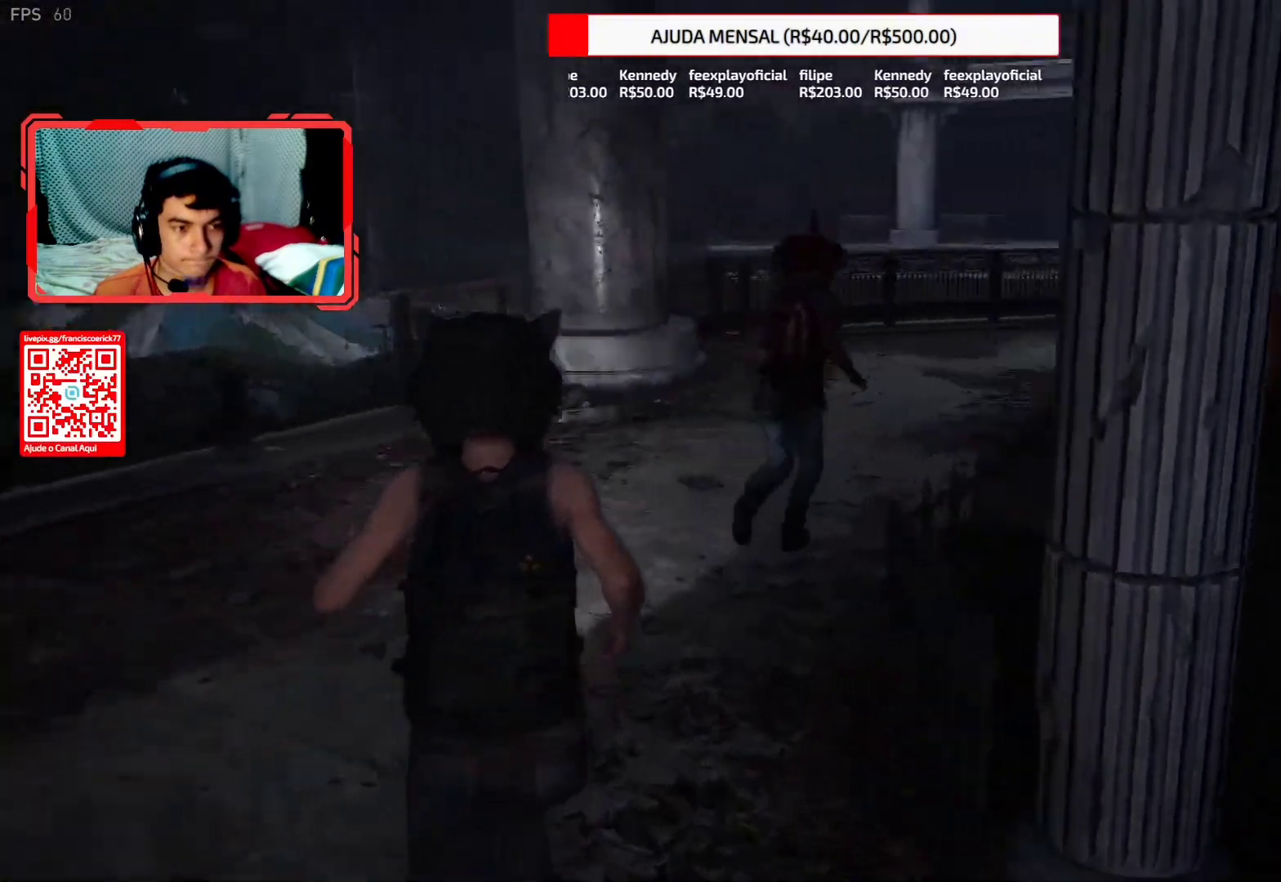
{"buttons": ["L2"], "left_stick": "up", "right_stick": "down-right", "events": [[300, "right_stick", "down-right"]]}
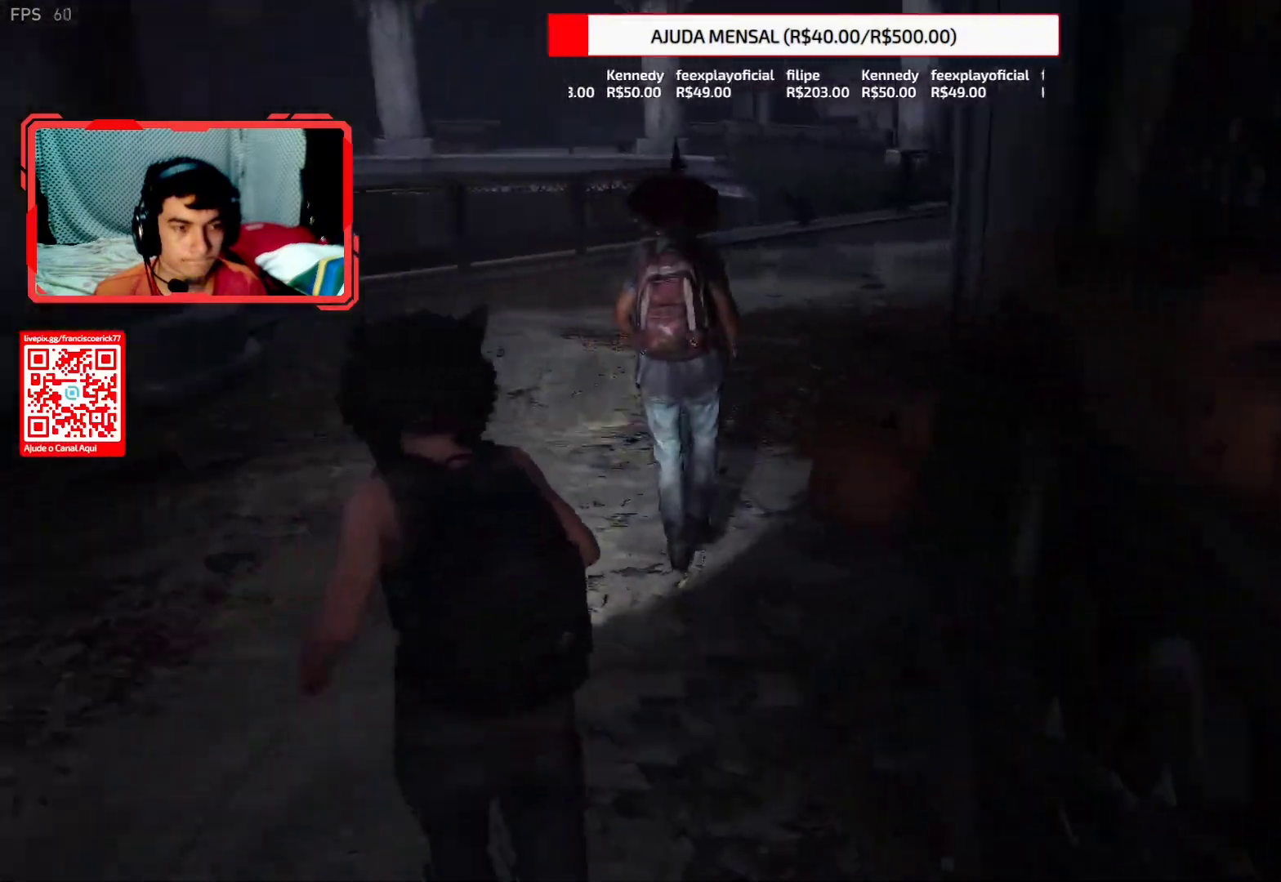
{"buttons": ["L2"], "left_stick": "up", "right_stick": "right", "events": [[183, "right_stick", "right"]]}
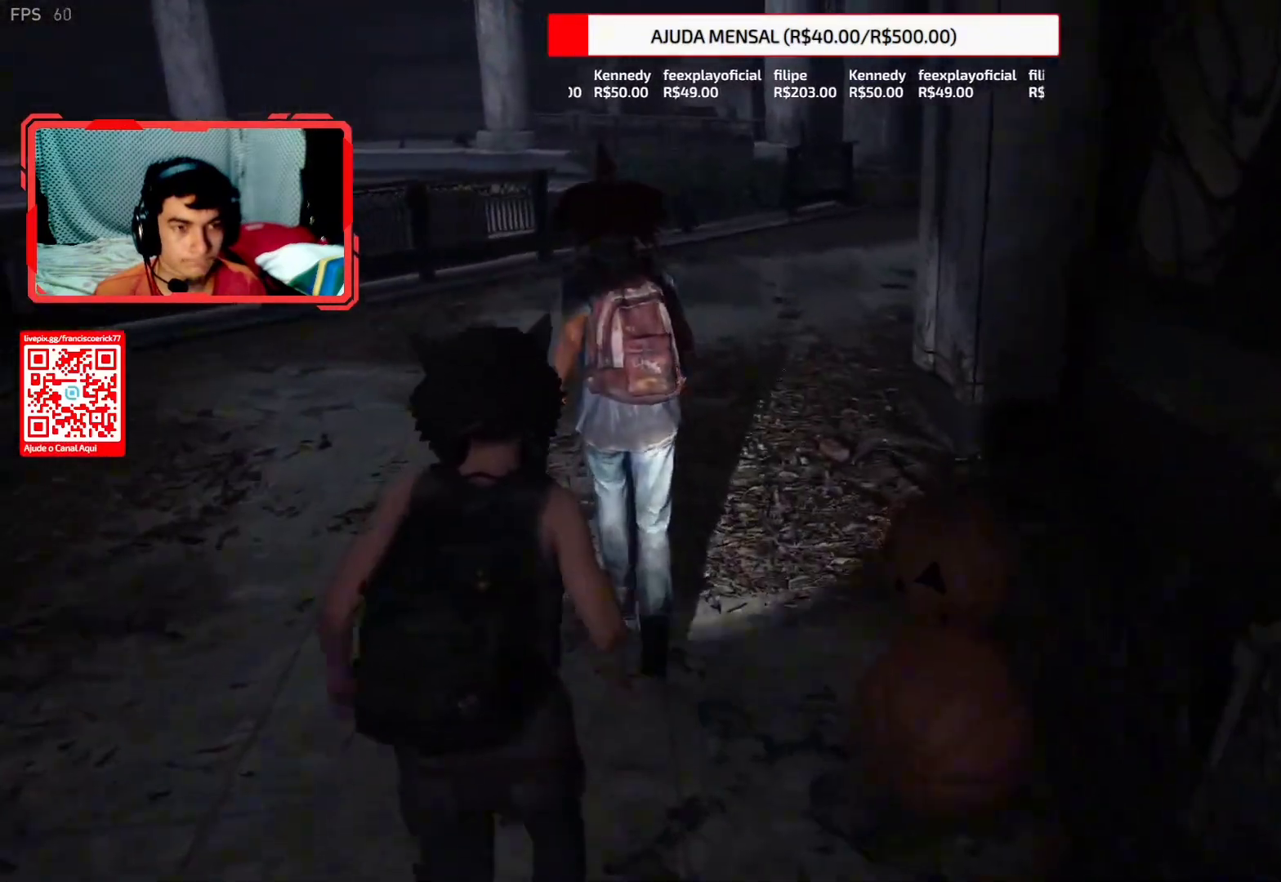
{"buttons": ["L2"], "left_stick": "up", "right_stick": "down-right", "events": [[483, "right_stick", "down-right"]]}
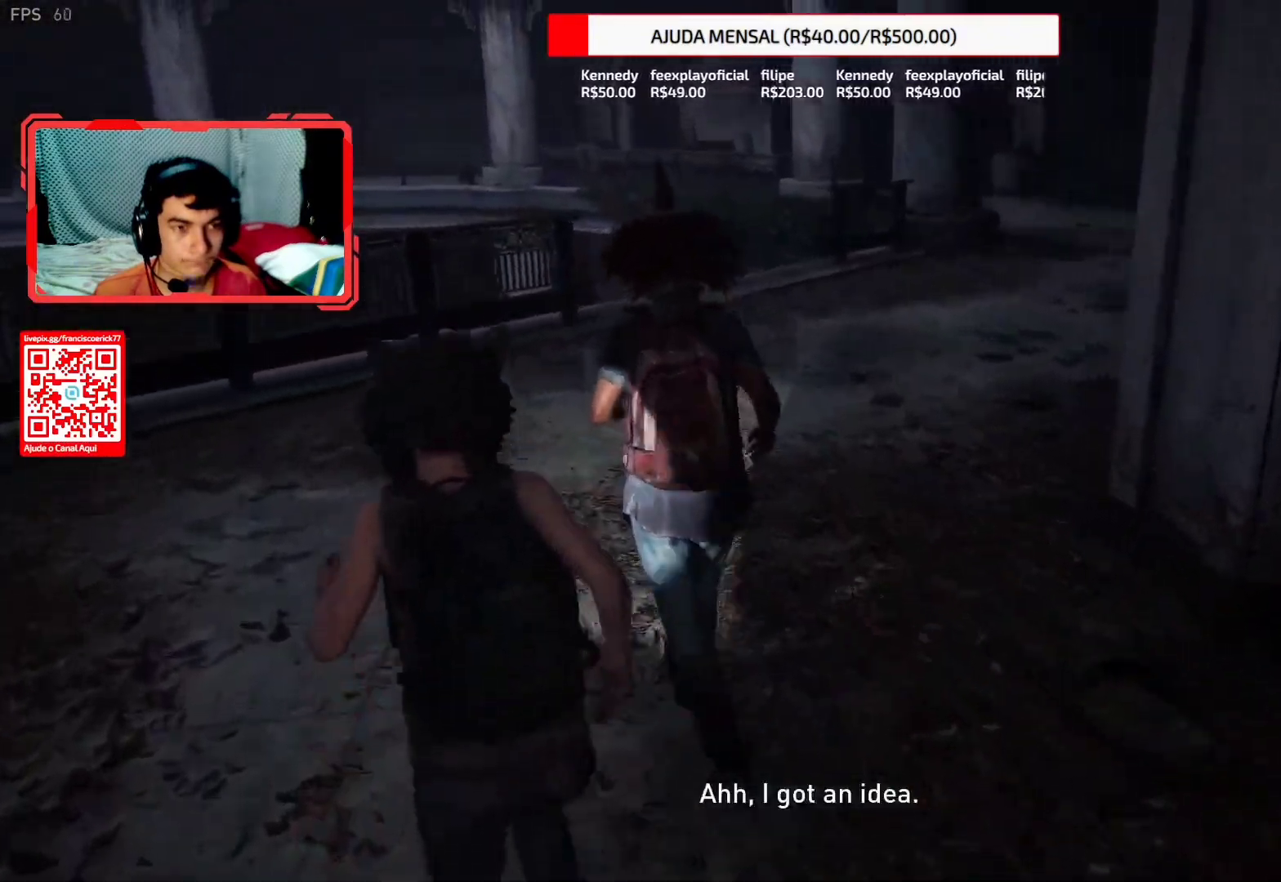
{"buttons": ["L2"], "left_stick": "up", "right_stick": "center", "events": [[333, "right_stick", "center"]]}
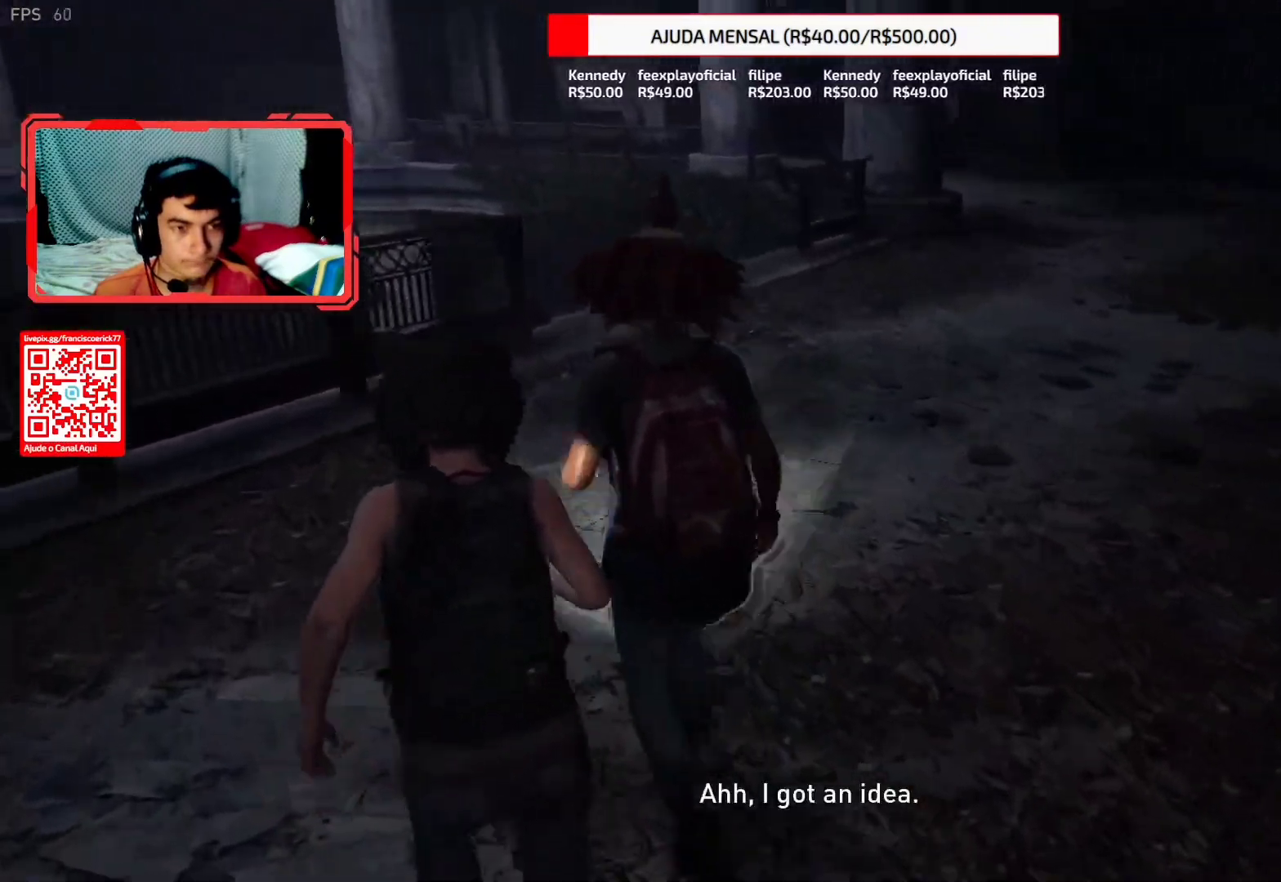
{"buttons": ["L2"], "left_stick": "up-right", "right_stick": "down-left", "events": [[17, "left_stick", "up-right"], [417, "right_stick", "up"], [500, "right_stick", "down-left"]]}
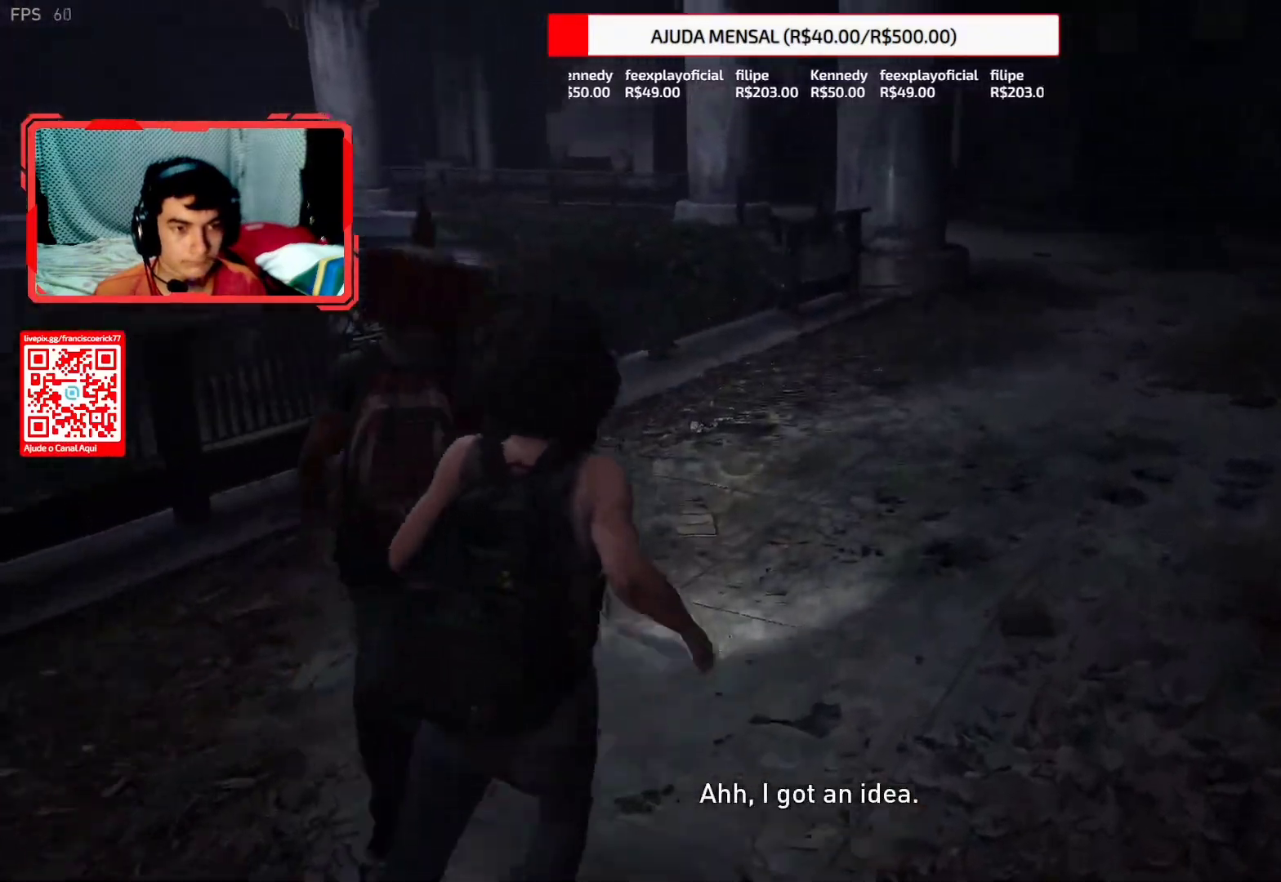
{"buttons": ["L2"], "left_stick": "up-right", "right_stick": "center", "events": [[383, "right_stick", "left"], [500, "right_stick", "center"]]}
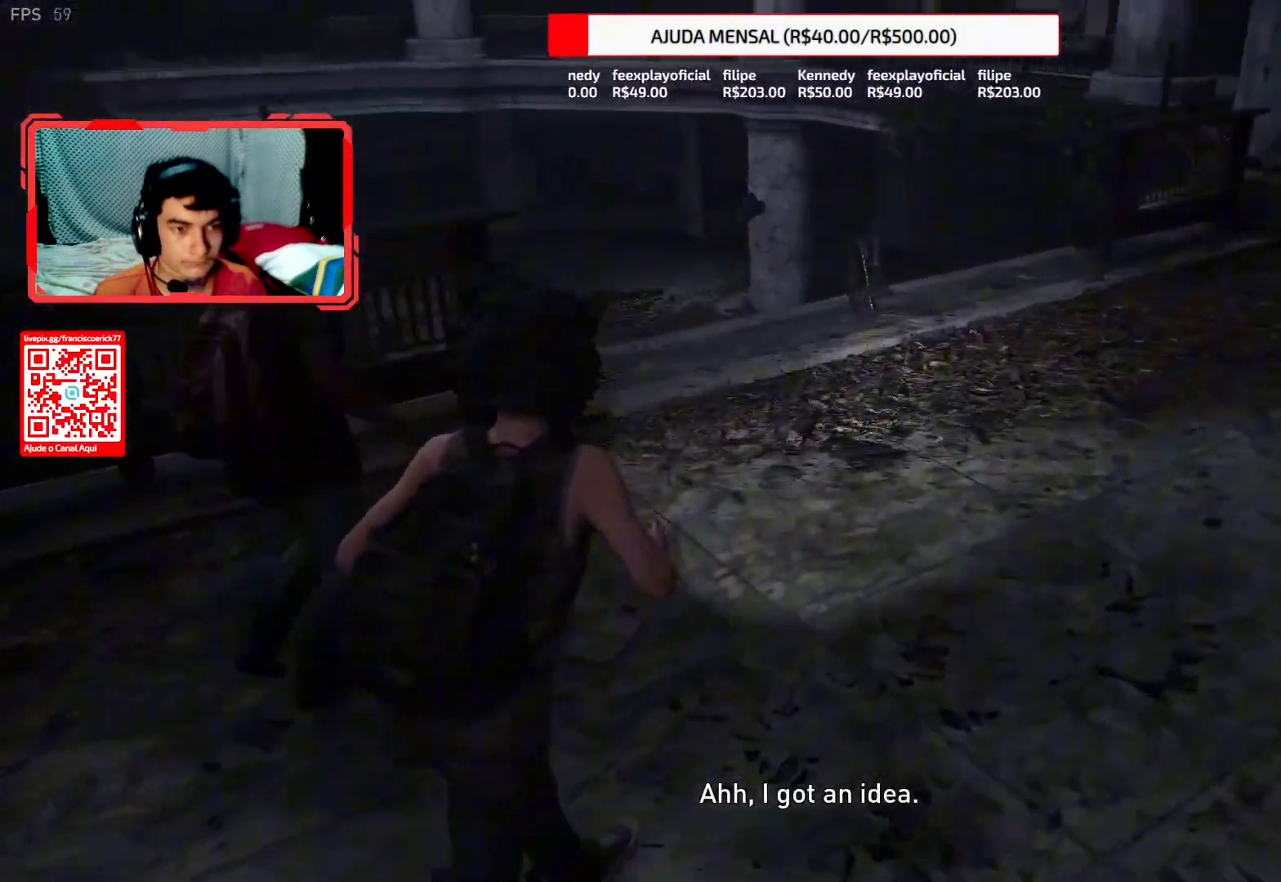
{"buttons": ["L2"], "left_stick": "up-right", "right_stick": "down-left", "events": [[117, "right_stick", "left"], [167, "right_stick", "down-left"], [317, "right_stick", "left"], [450, "right_stick", "down-left"]]}
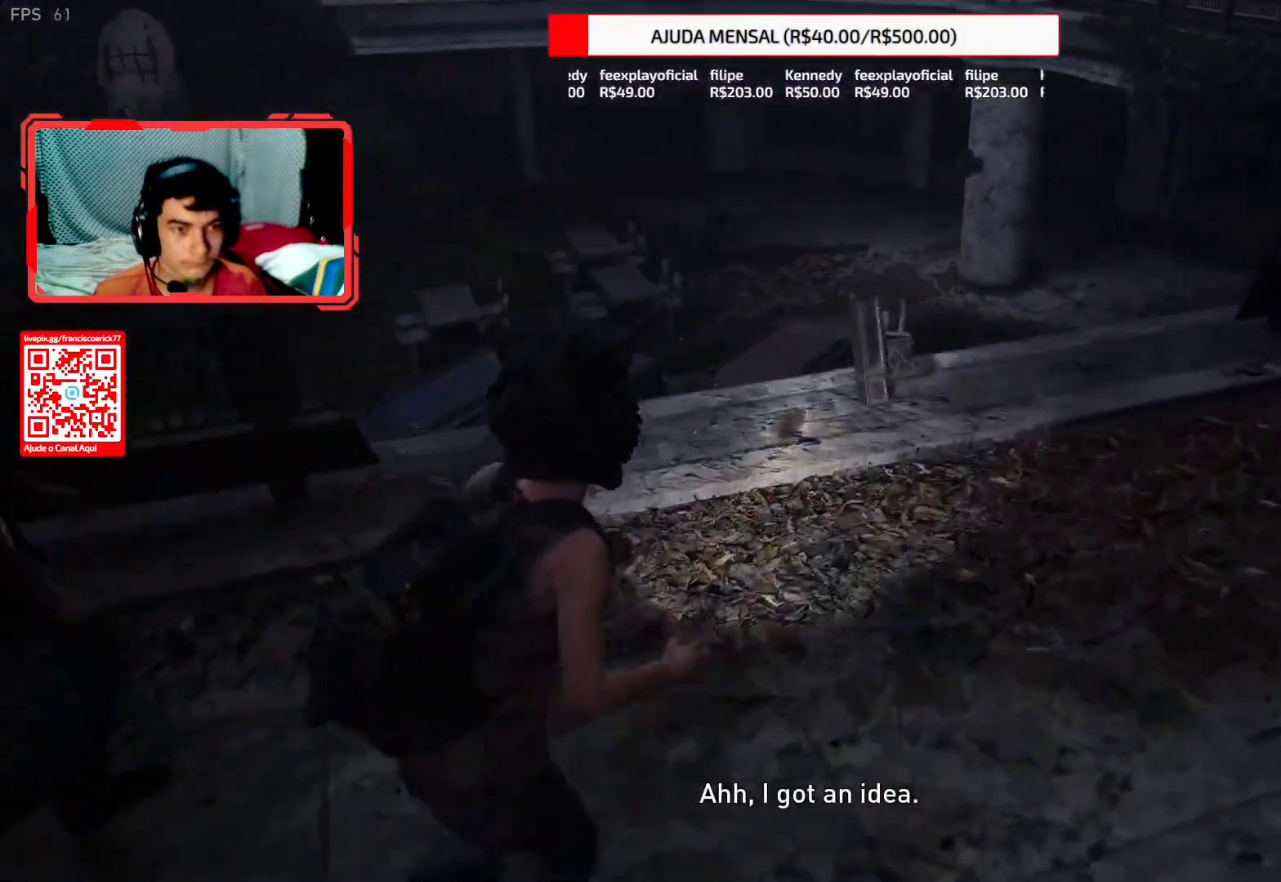
{"buttons": [], "left_stick": "up-right", "right_stick": "down-left", "events": [[467, "L2", "up"]]}
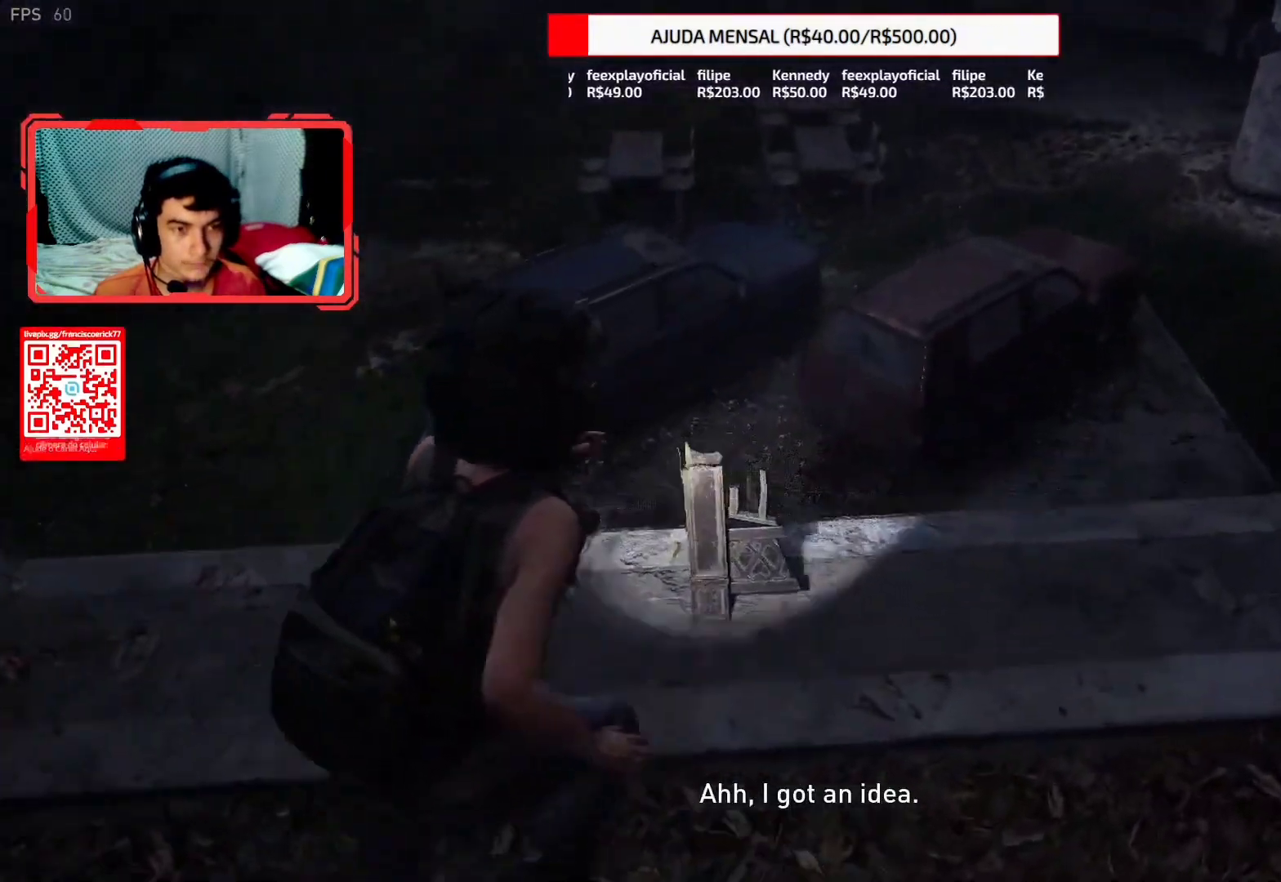
{"buttons": [], "left_stick": "center", "right_stick": "left", "events": [[17, "right_stick", "center"], [117, "left_stick", "center"], [217, "right_stick", "left"]]}